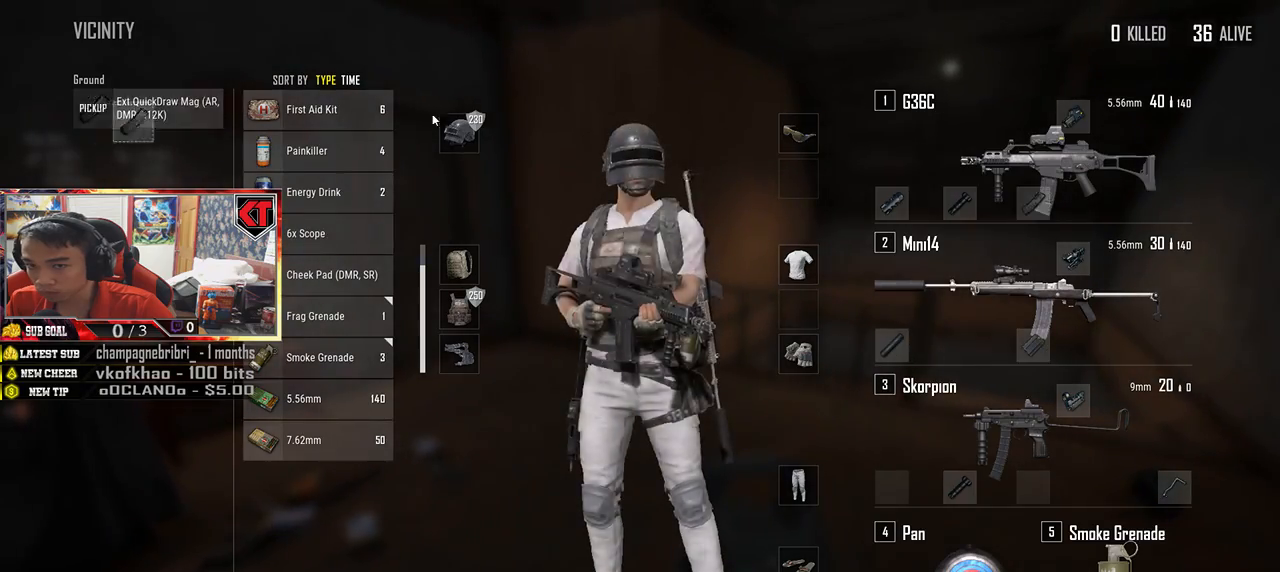
Gameplay with keyboard and mouse; each line is a JSON object with the keys and mouse buttons held at the frame after it. "events" lists presses ("down") and releases ("up") of "a", "c", "ctrl", "d", "e", "f", "q", "r", "s", "shift", "space", "tab", "v", "w", "x", "z", "mouse_left", "mouse_wheel", "mouse_right", "mouse_mb4" and "mouse_mb5" between this image and that frame as [ms after this image, input, new state], when the widget could be followed in between. "mouse_left", "mouse_wheel", "mouse_right", "mouse_mb4", "mouse_mb5" = the "left", "wheel", "right", "mb4", "mb5" buttons of the "mouse" list. No other keys are recorded. "wheel" means that the mouse wheel is clicked or scrolled. Mouse movement is not recorded.
{"keys": ["w"], "mouse": [], "events": [[283, "mouse_left", "up"], [450, "w", "down"]]}
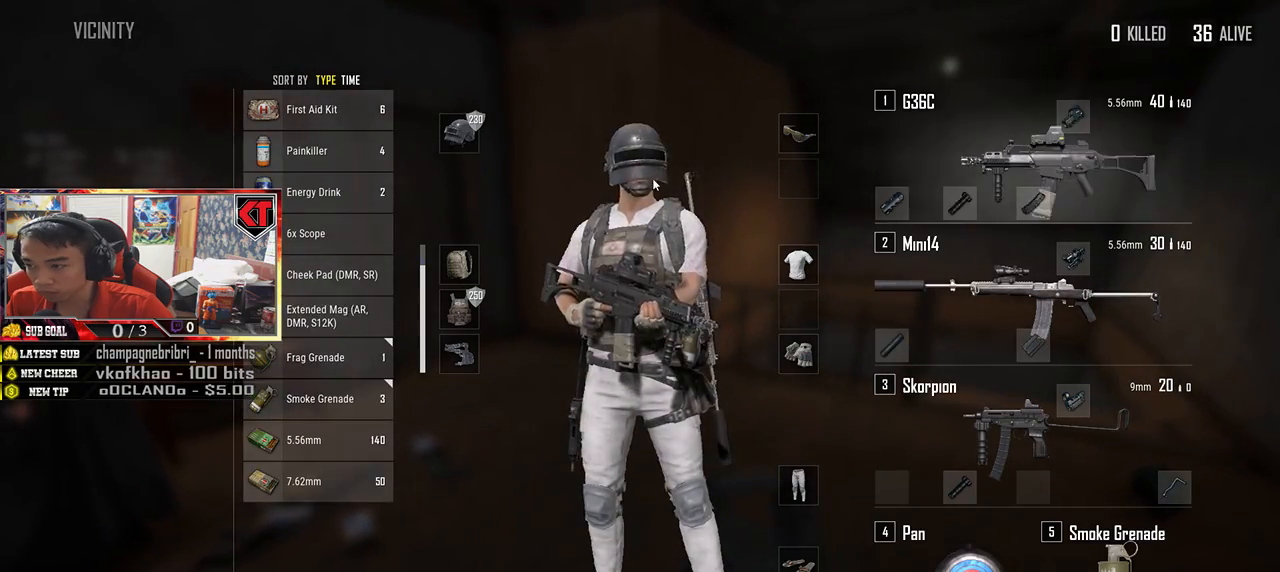
{"keys": ["w"], "mouse": ["left"], "events": [[67, "d", "down"], [167, "d", "up"], [183, "a", "down"], [233, "w", "up"], [333, "w", "down"], [350, "a", "up"], [400, "mouse_left", "down"]]}
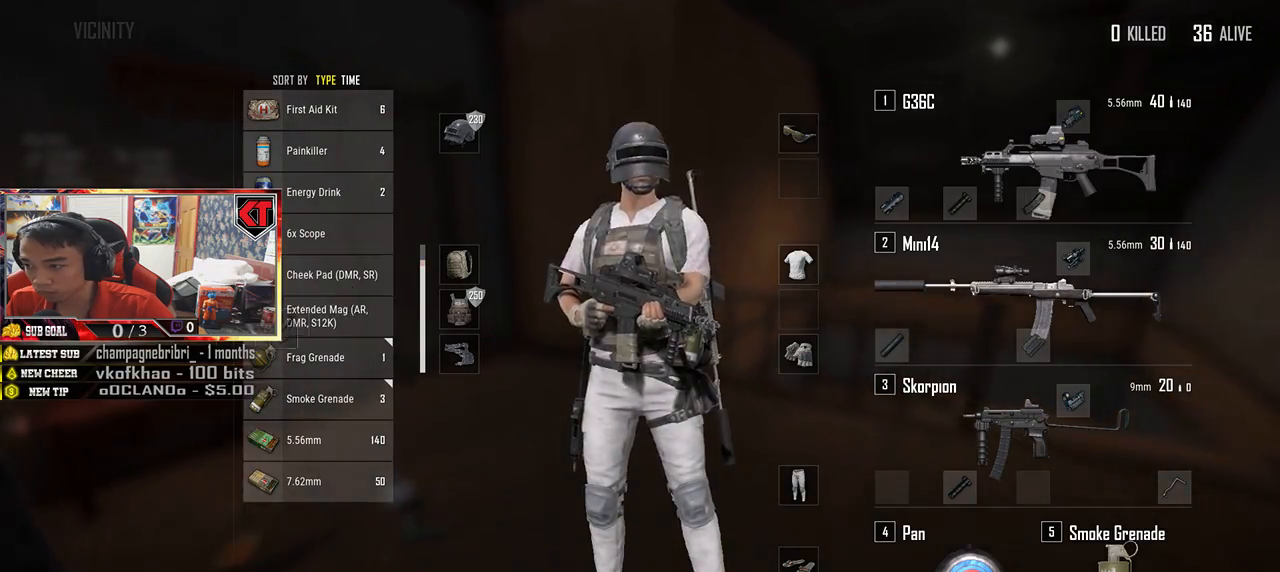
{"keys": ["shift", "w"], "mouse": [], "events": [[17, "mouse_left", "up"], [67, "tab", "down"], [167, "tab", "up"], [383, "shift", "down"]]}
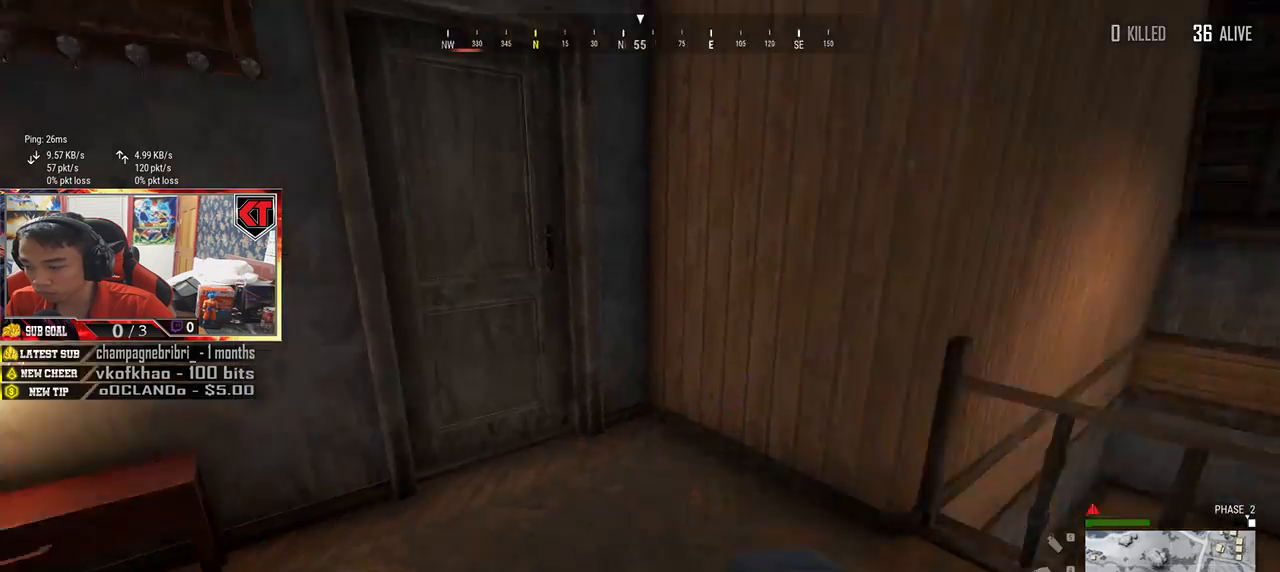
{"keys": ["a", "f"], "mouse": [], "events": [[200, "shift", "up"], [267, "f", "down"], [300, "w", "up"], [367, "a", "down"], [367, "f", "up"], [433, "f", "down"]]}
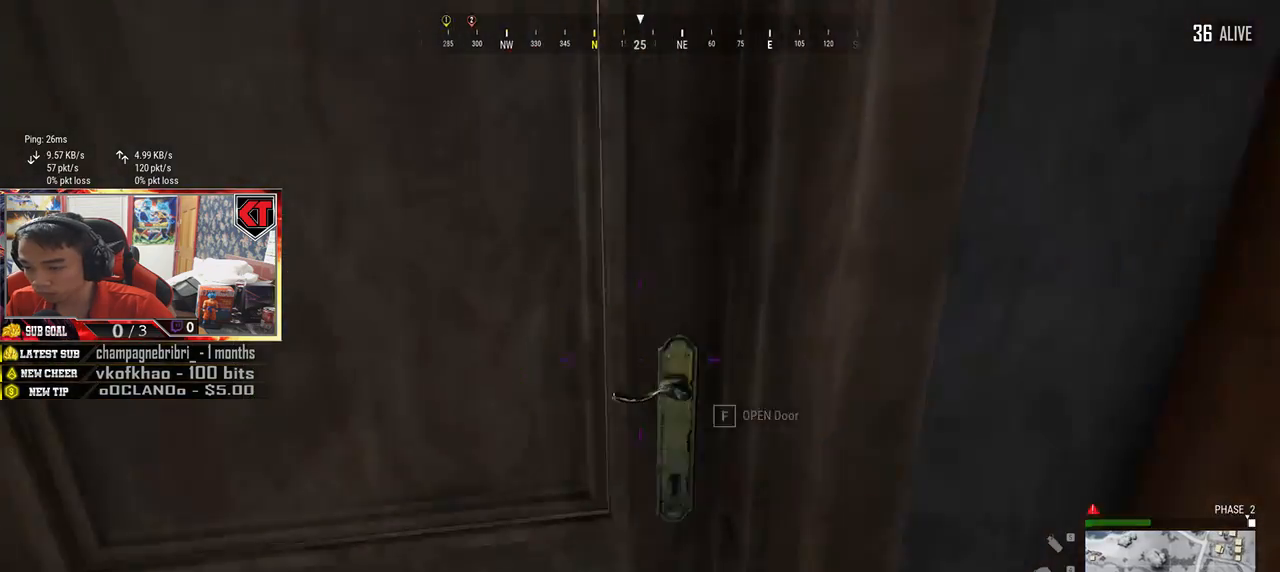
{"keys": ["w"], "mouse": [], "events": [[17, "a", "up"], [33, "f", "up"], [83, "w", "down"], [233, "a", "down"], [450, "a", "up"]]}
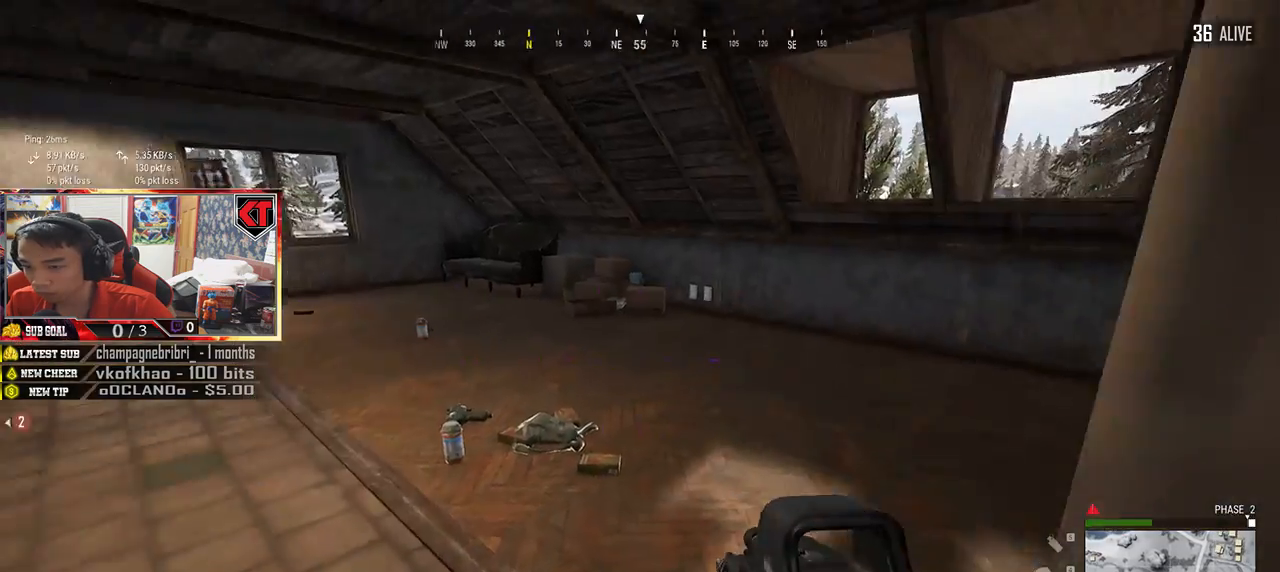
{"keys": ["d"], "mouse": [], "events": [[100, "d", "down"], [150, "w", "up"], [283, "s", "down"], [483, "s", "up"]]}
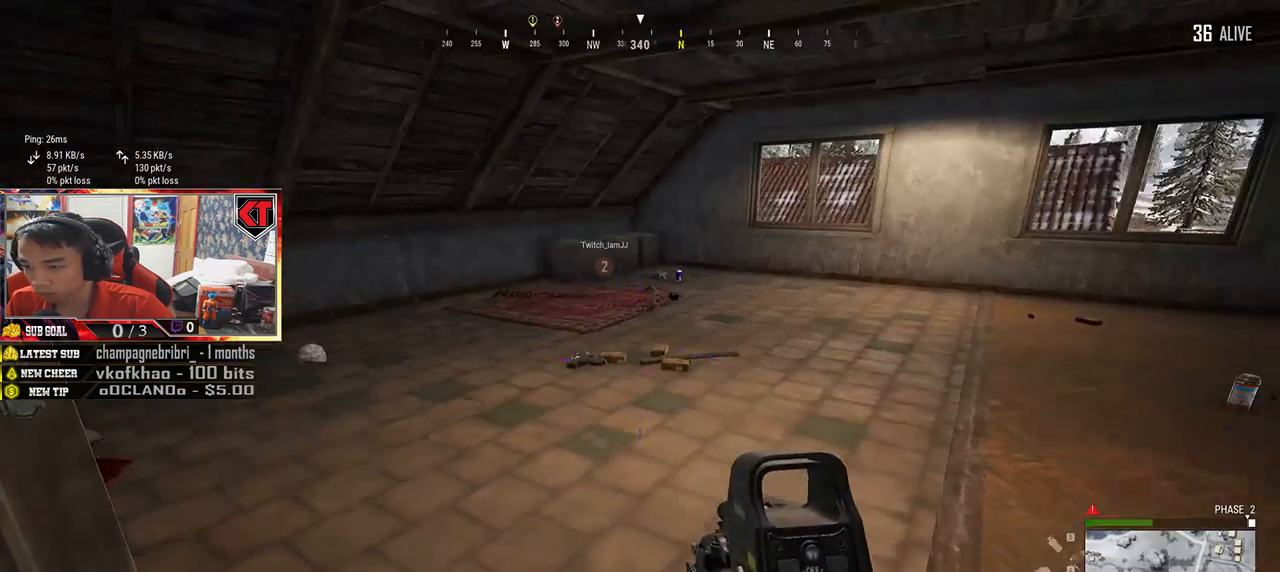
{"keys": ["d", "w"], "mouse": [], "events": [[100, "w", "down"], [183, "d", "up"], [267, "tab", "down"], [300, "d", "down"], [350, "tab", "up"]]}
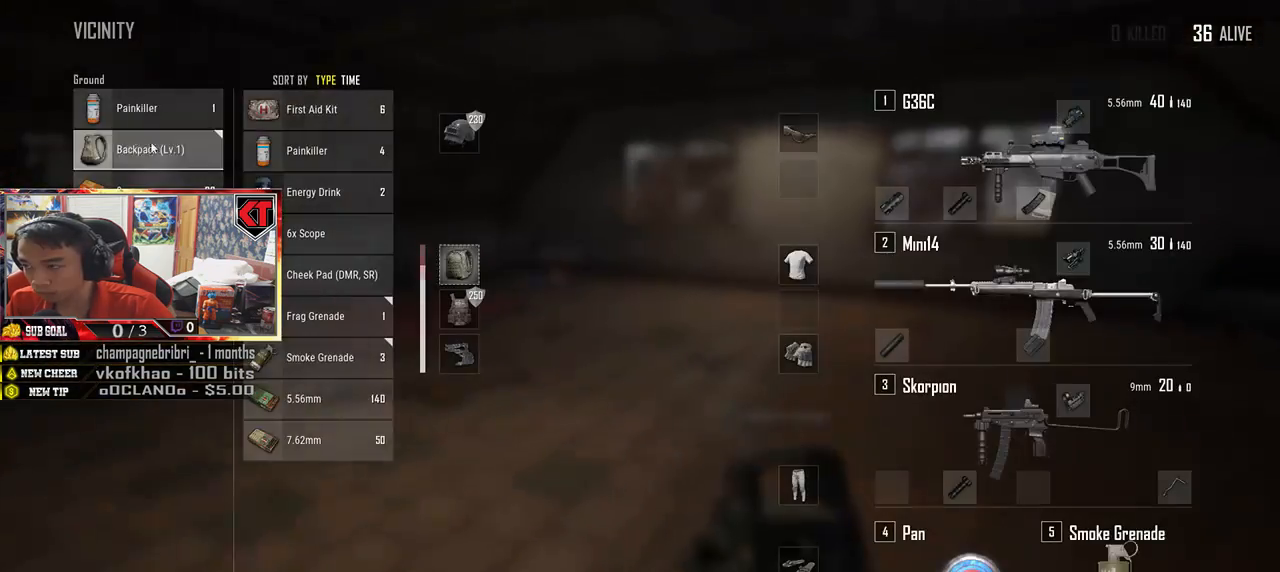
{"keys": ["d", "tab", "w"], "mouse": [], "events": [[17, "a", "down"], [17, "w", "up"], [33, "d", "up"], [217, "a", "up"], [217, "mouse_left", "down"], [283, "d", "down"], [333, "mouse_left", "up"], [350, "w", "down"], [450, "tab", "down"]]}
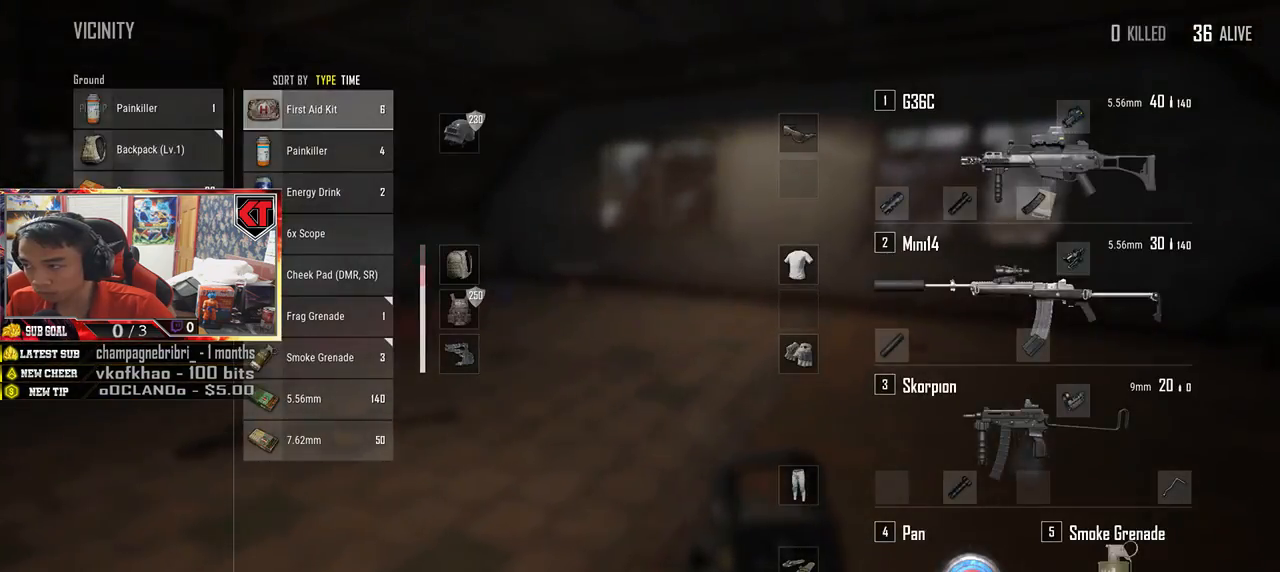
{"keys": ["w"], "mouse": [], "events": [[33, "tab", "up"], [500, "d", "up"]]}
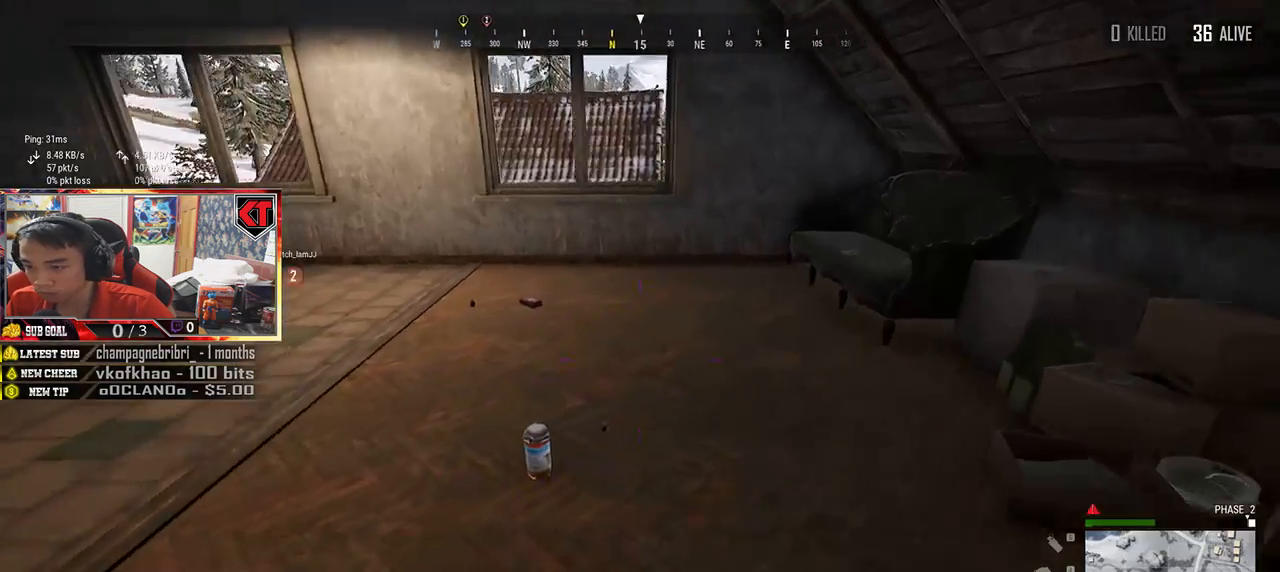
{"keys": ["a"], "mouse": [], "events": [[67, "tab", "down"], [167, "tab", "up"], [333, "a", "down"], [350, "w", "up"]]}
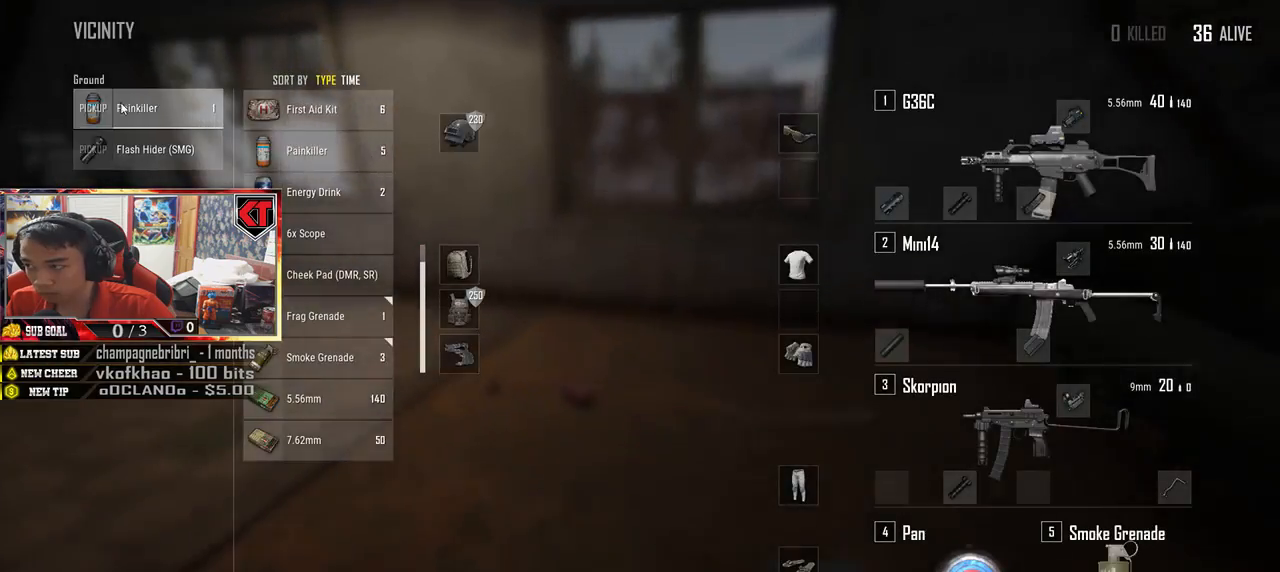
{"keys": ["a", "w"], "mouse": [], "events": [[17, "a", "up"], [67, "mouse_left", "down"], [150, "mouse_left", "up"], [167, "w", "down"], [233, "tab", "down"], [300, "tab", "up"], [500, "a", "down"]]}
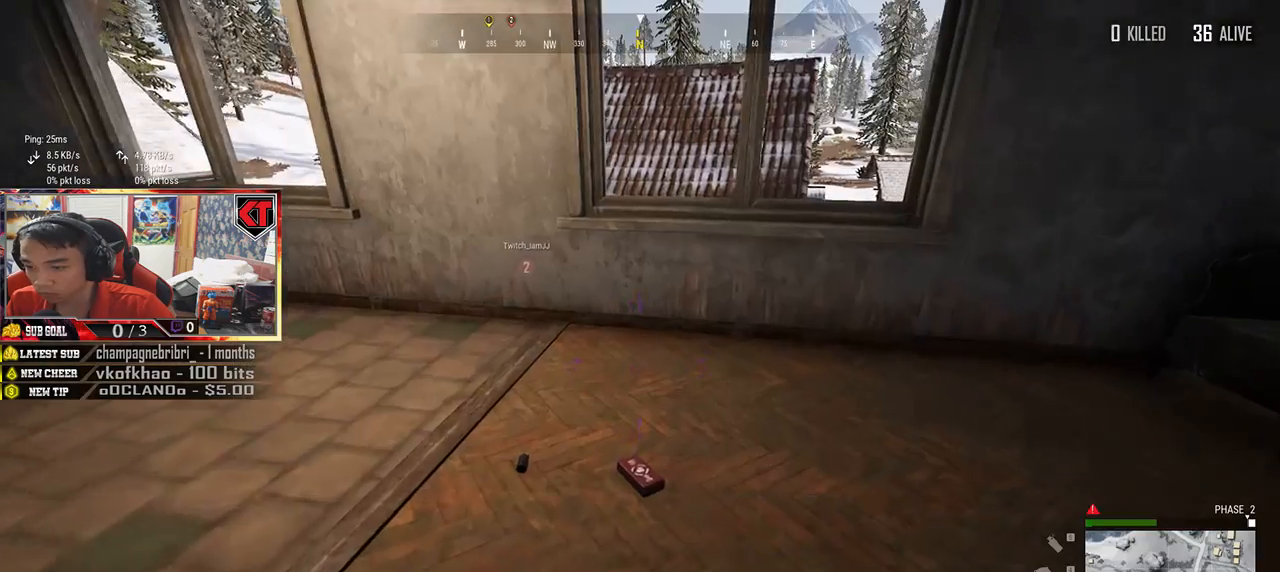
{"keys": ["d"], "mouse": [], "events": [[233, "a", "up"], [383, "tab", "down"], [433, "tab", "up"], [450, "d", "down"], [483, "w", "up"]]}
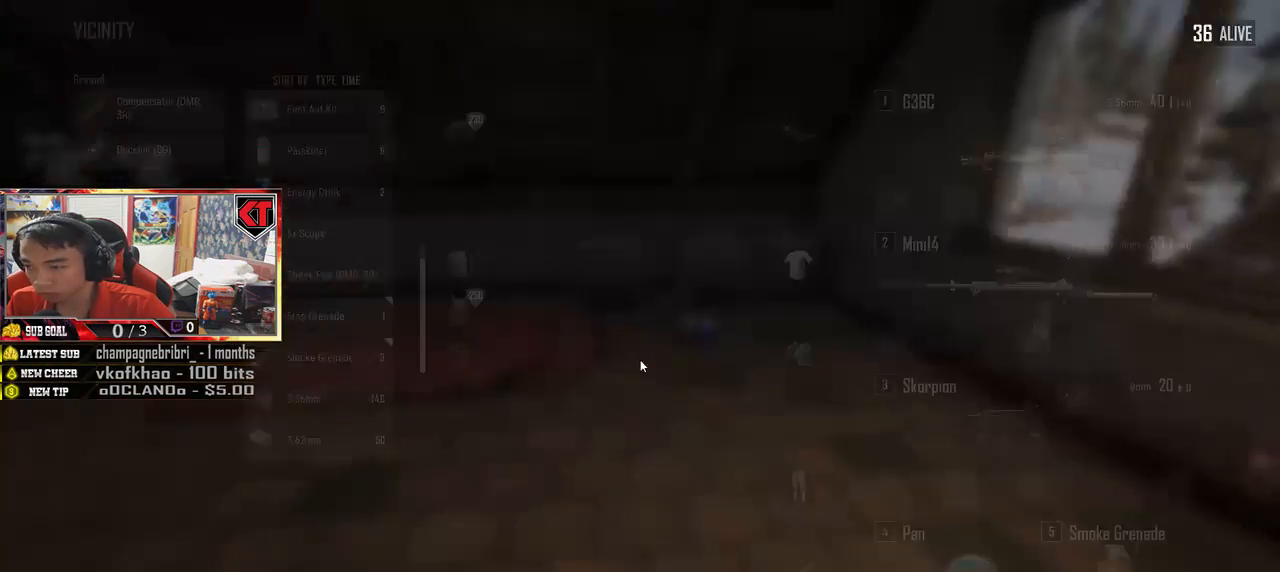
{"keys": ["a", "d"], "mouse": [], "events": [[100, "s", "down"], [500, "a", "down"], [500, "s", "up"]]}
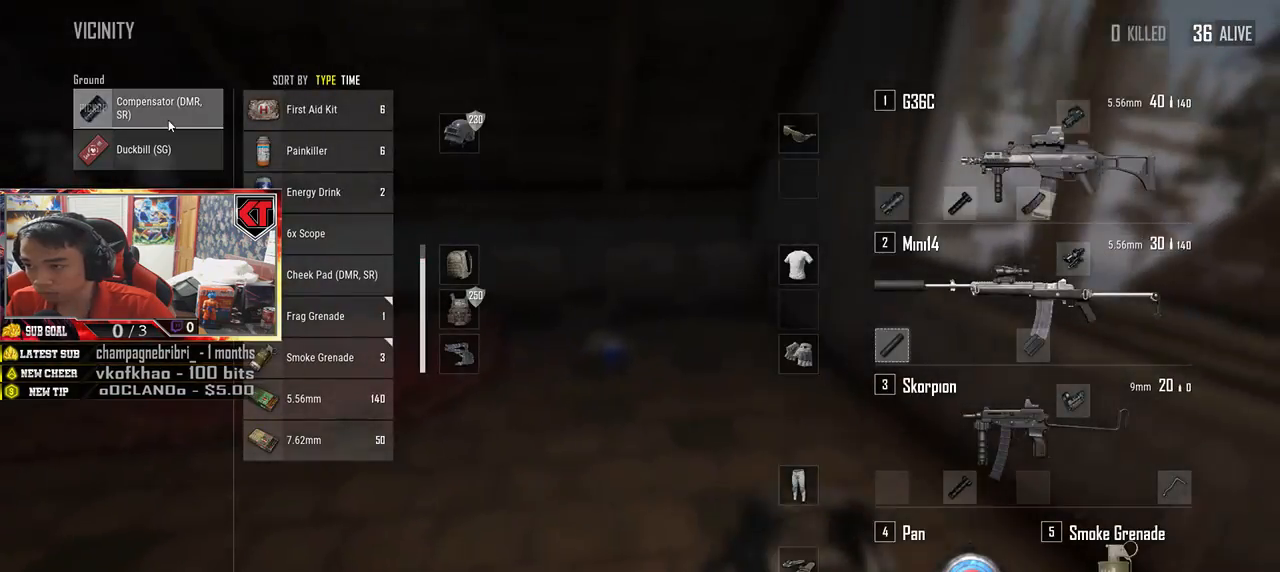
{"keys": ["w"], "mouse": [], "events": [[17, "d", "up"], [167, "w", "down"], [183, "a", "up"], [283, "tab", "down"], [383, "tab", "up"]]}
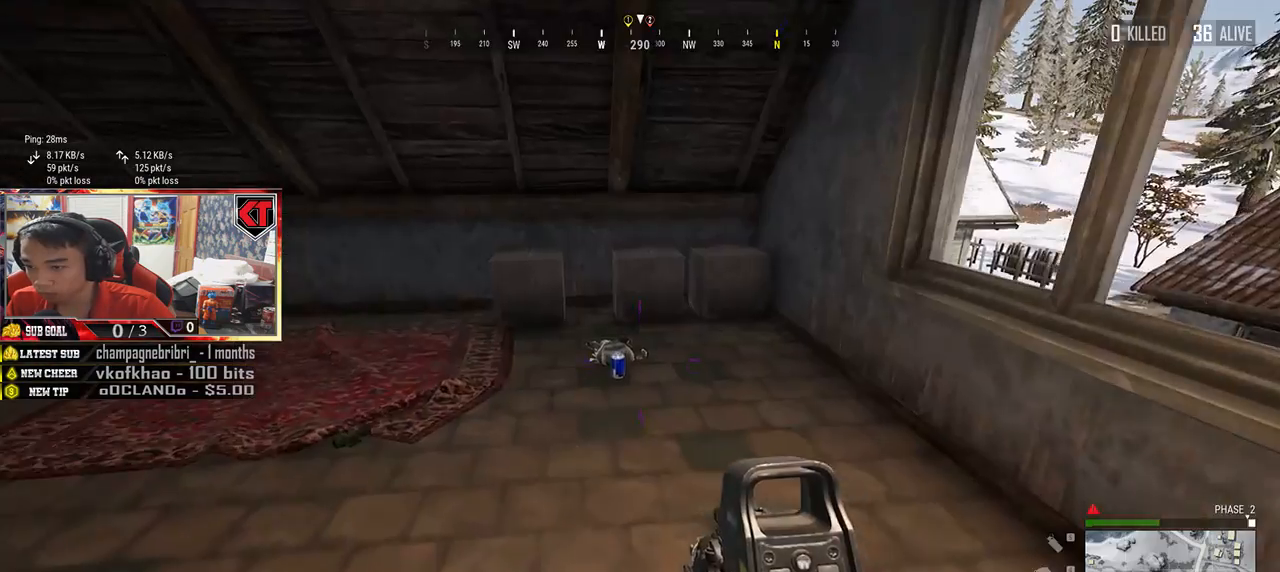
{"keys": ["w"], "mouse": [], "events": [[417, "tab", "down"], [500, "tab", "up"]]}
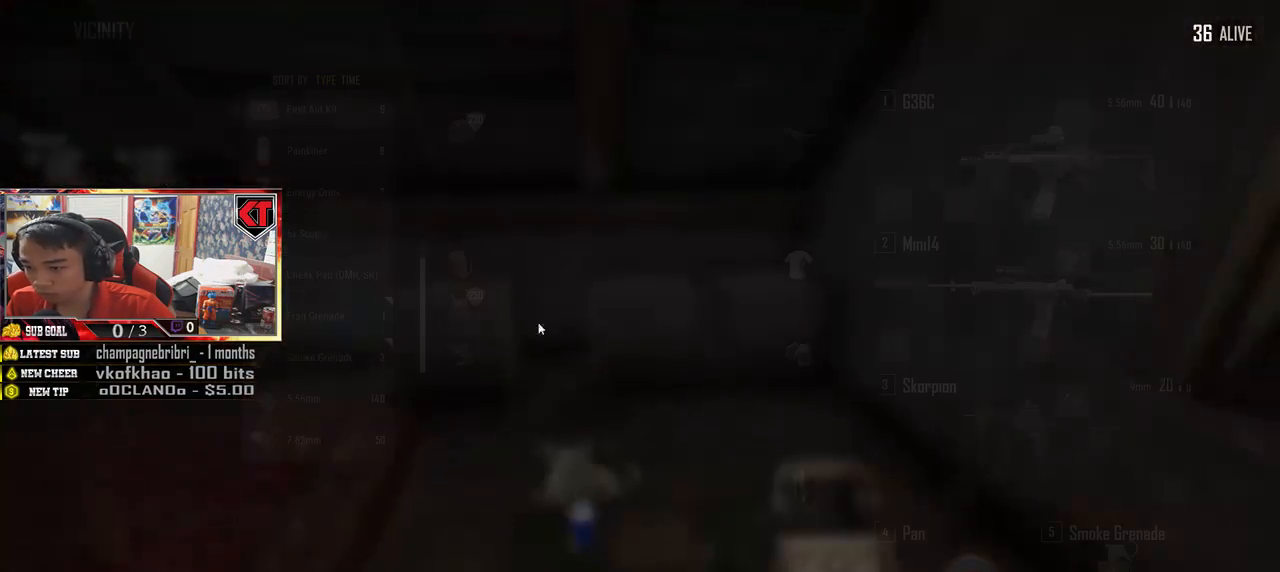
{"keys": ["s"], "mouse": [], "events": [[133, "w", "up"], [150, "a", "down"], [333, "a", "up"], [333, "s", "down"], [383, "mouse_left", "down"], [467, "mouse_left", "up"]]}
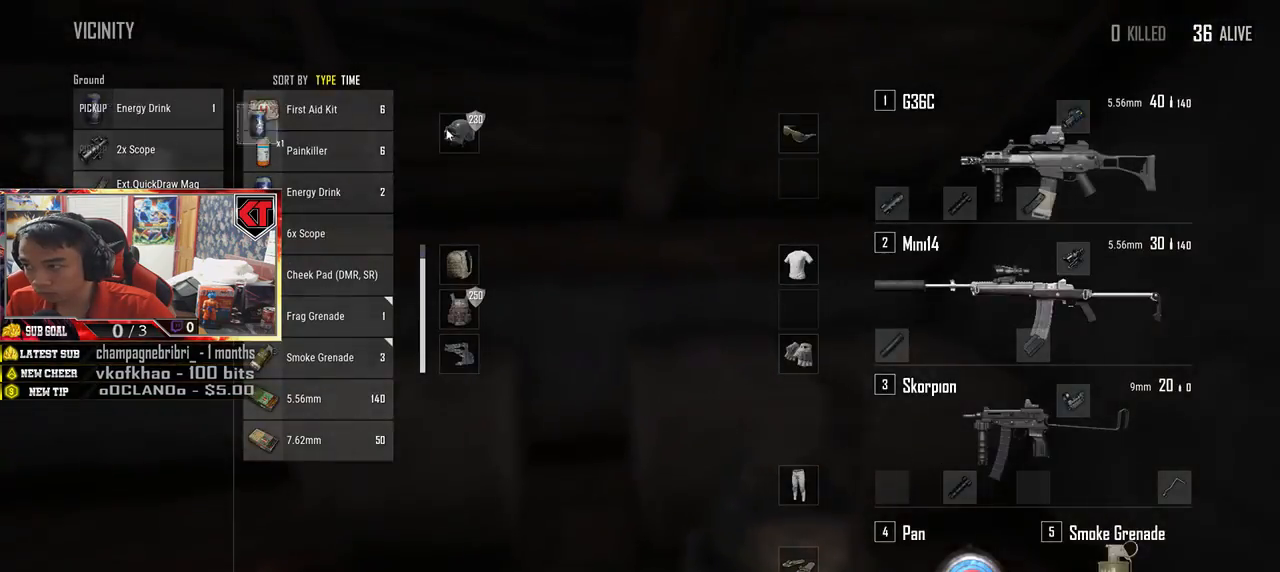
{"keys": ["a"], "mouse": [], "events": [[33, "tab", "down"], [117, "tab", "up"], [250, "a", "down"], [300, "s", "up"]]}
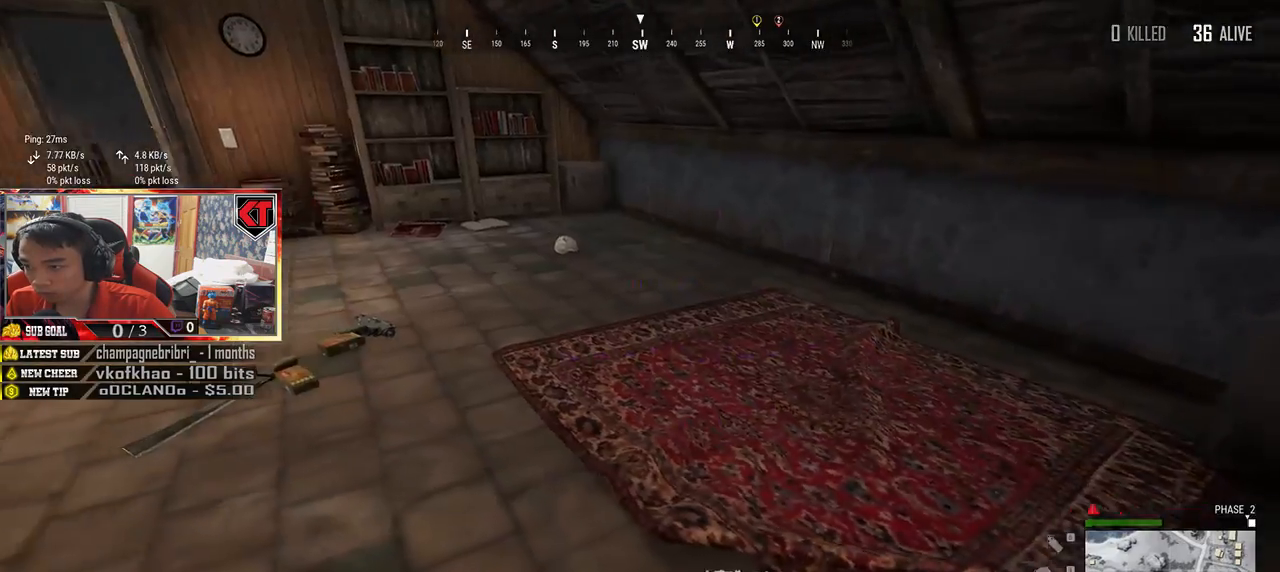
{"keys": ["w"], "mouse": [], "events": [[67, "w", "down"], [500, "a", "up"]]}
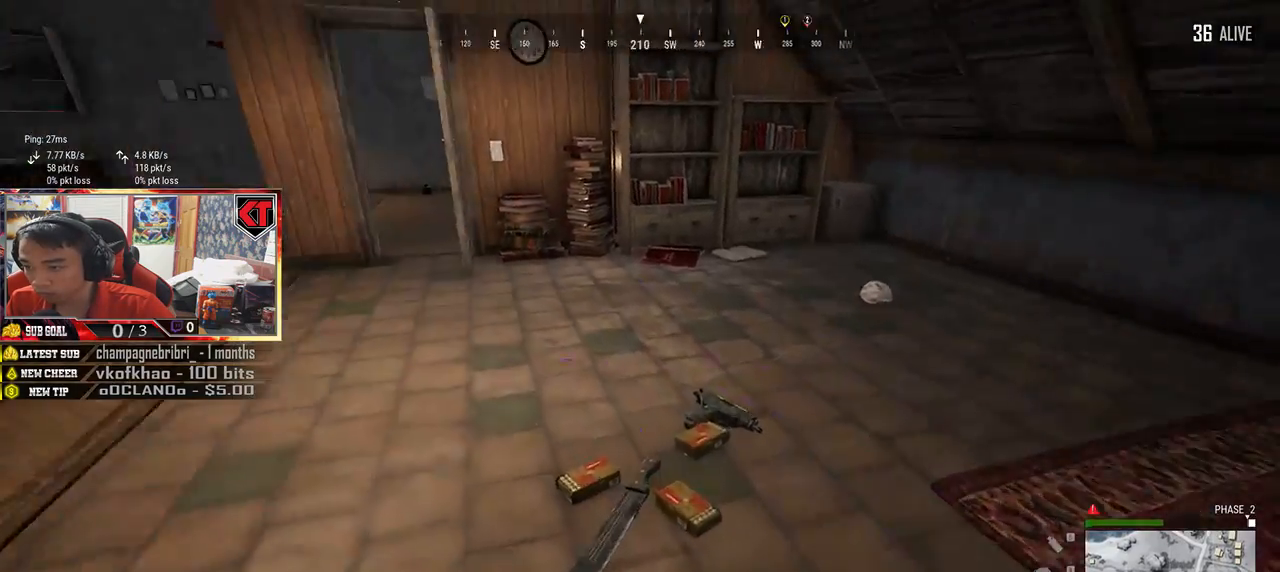
{"keys": ["d", "tab", "w"], "mouse": [], "events": [[150, "d", "down"], [433, "tab", "down"]]}
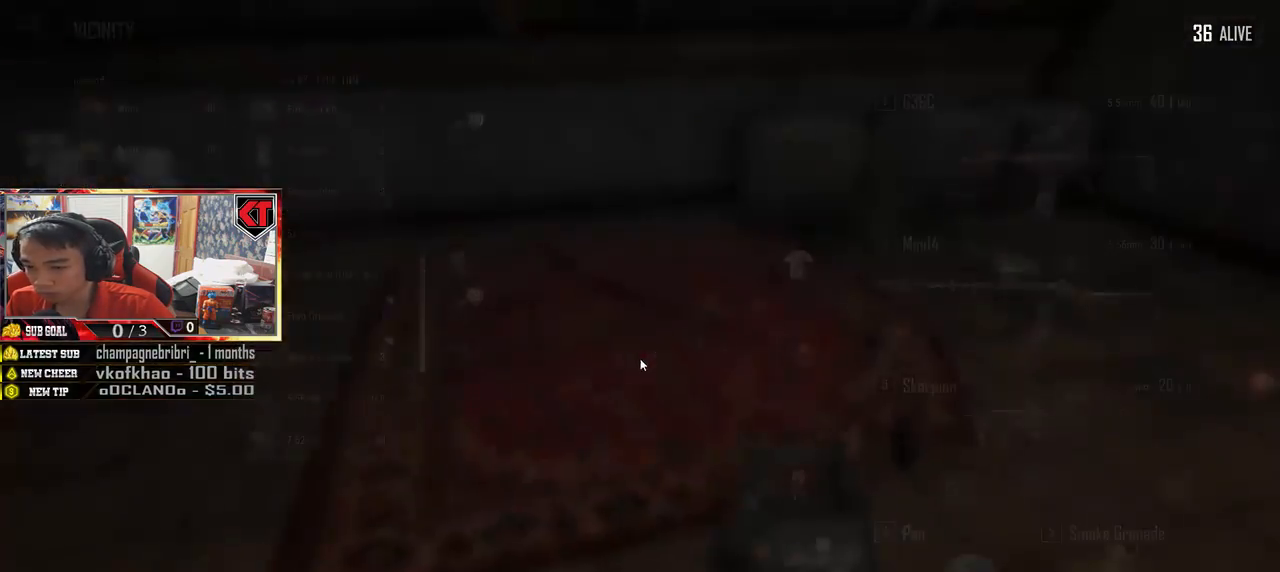
{"keys": ["s", "tab"], "mouse": [], "events": [[17, "tab", "up"], [150, "w", "up"], [183, "d", "up"], [333, "s", "down"], [450, "tab", "down"]]}
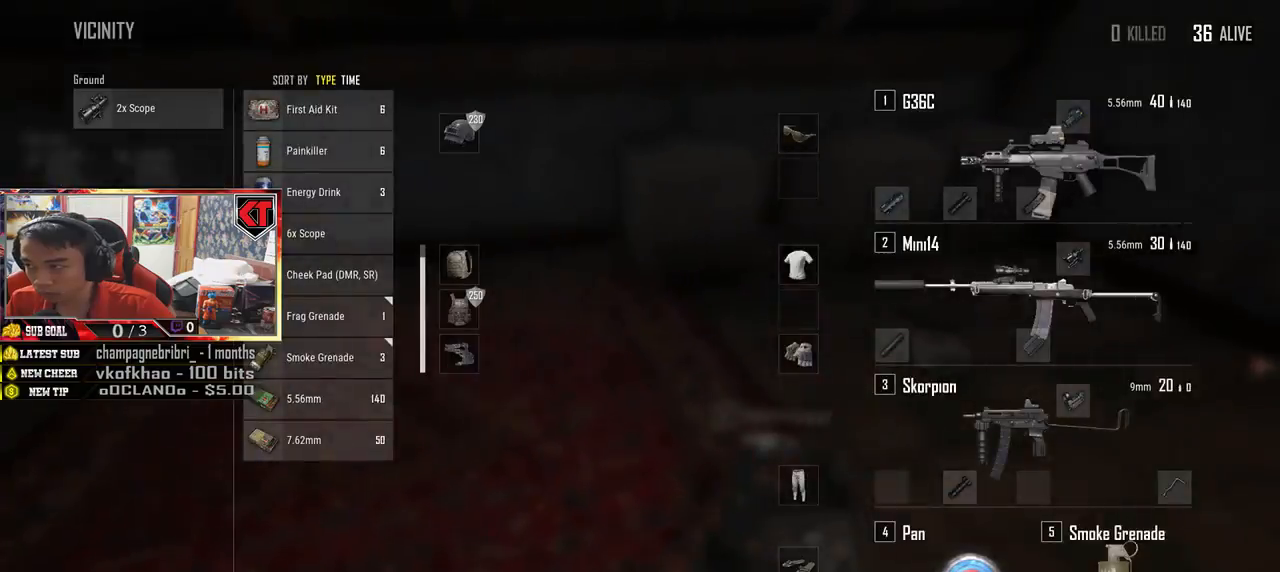
{"keys": ["d", "w"], "mouse": [], "events": [[67, "d", "down"], [67, "tab", "up"], [150, "s", "up"], [250, "w", "down"]]}
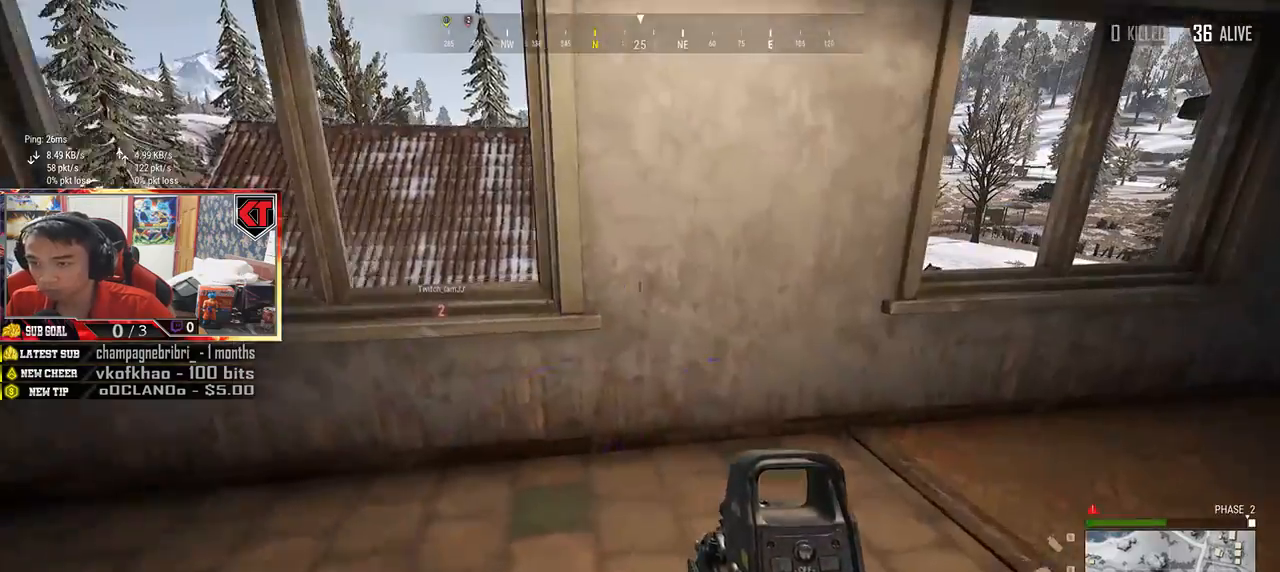
{"keys": ["d", "w"], "mouse": [], "events": []}
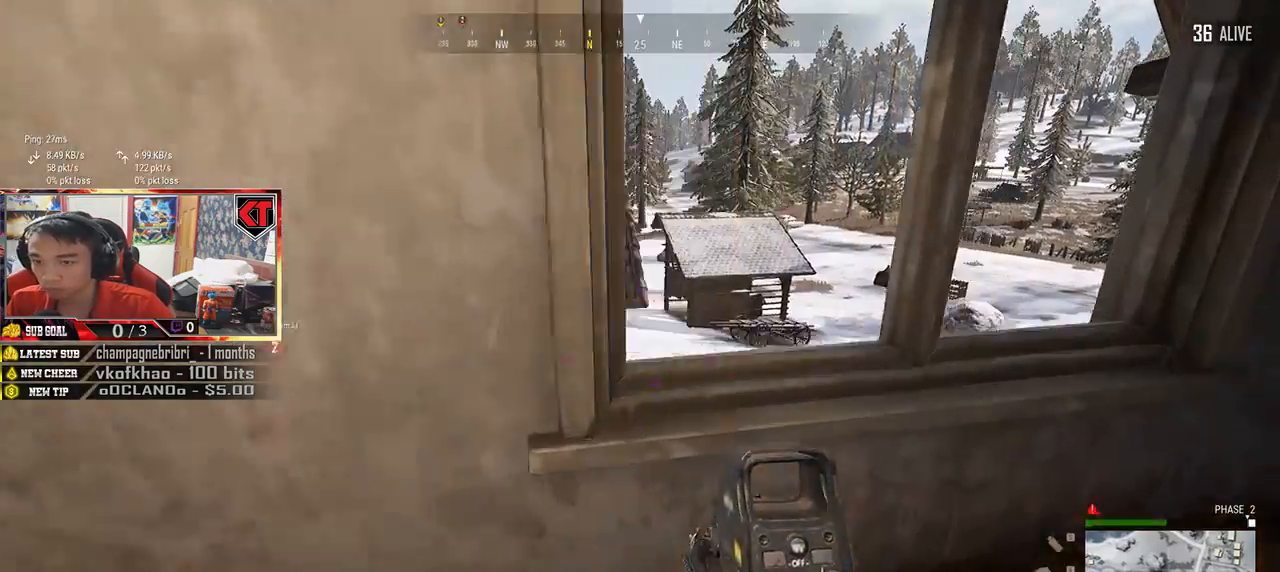
{"keys": ["a"], "mouse": [], "events": [[33, "w", "up"], [167, "s", "down"], [317, "d", "up"], [350, "a", "down"], [467, "s", "up"]]}
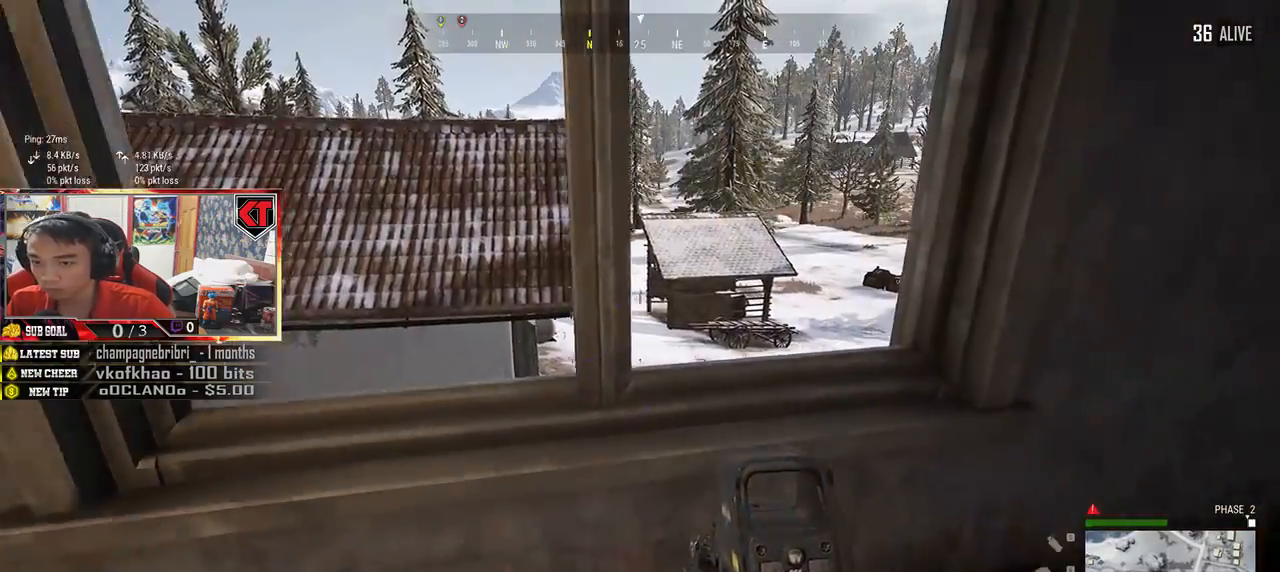
{"keys": ["s"], "mouse": [], "events": [[117, "a", "up"], [133, "w", "down"], [217, "d", "down"], [350, "w", "up"], [367, "d", "up"], [500, "s", "down"]]}
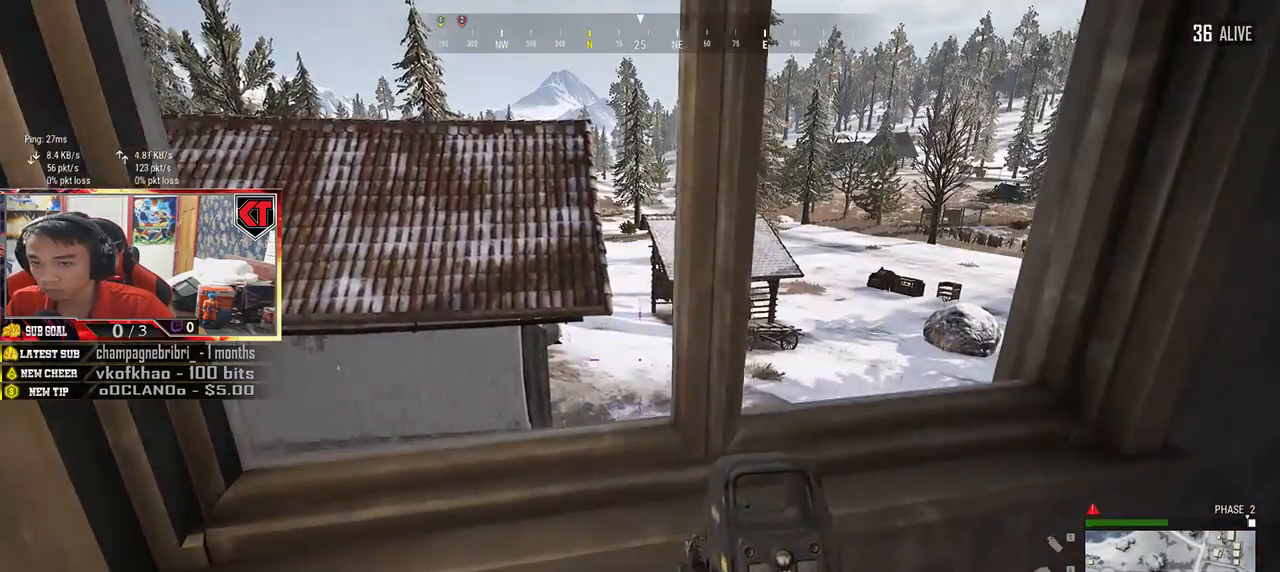
{"keys": [], "mouse": [], "events": [[217, "s", "up"]]}
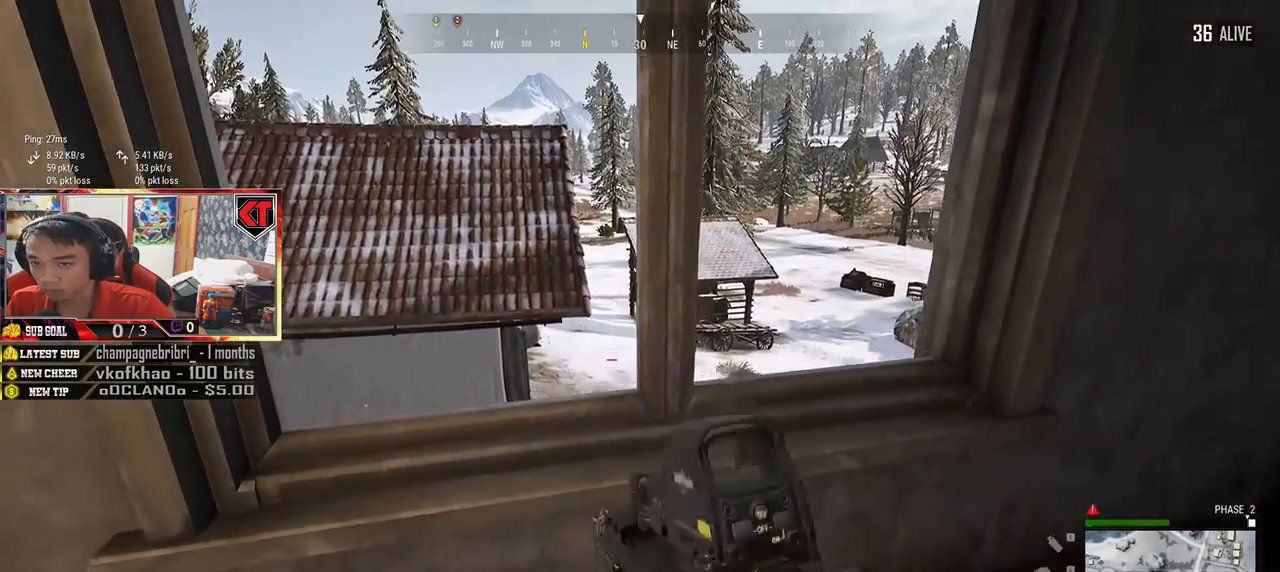
{"keys": ["a"], "mouse": [], "events": [[100, "a", "down"]]}
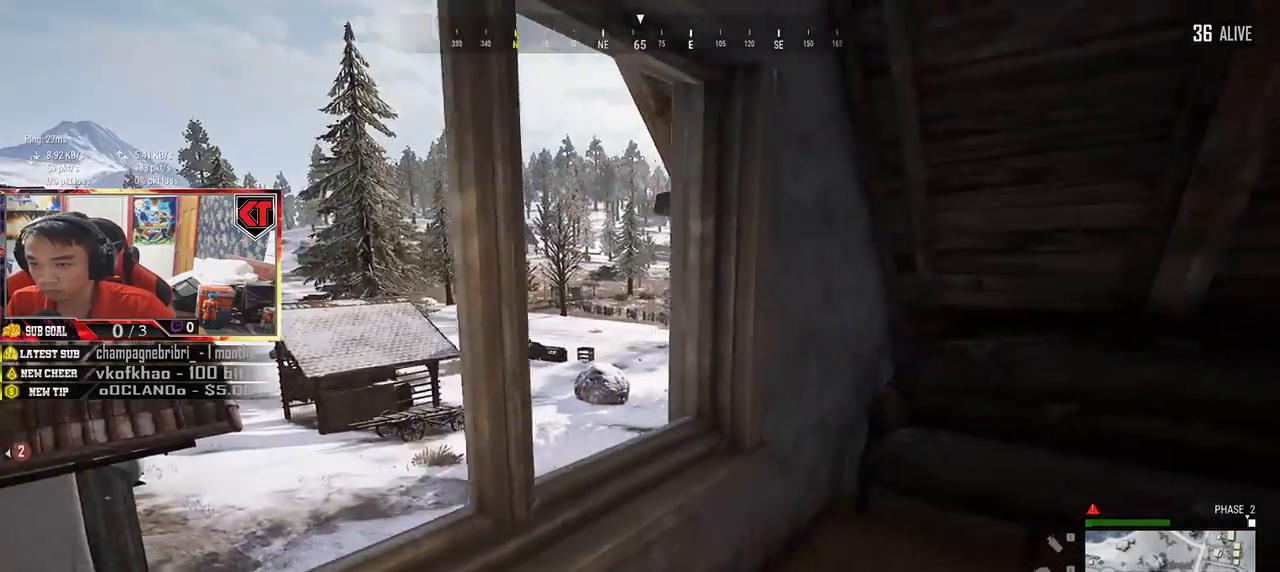
{"keys": ["d"], "mouse": ["right"], "events": [[50, "a", "up"], [50, "s", "down"], [200, "d", "down"], [250, "s", "up"], [283, "a", "down"], [317, "d", "up"], [383, "d", "down"], [417, "a", "up"], [483, "mouse_right", "down"]]}
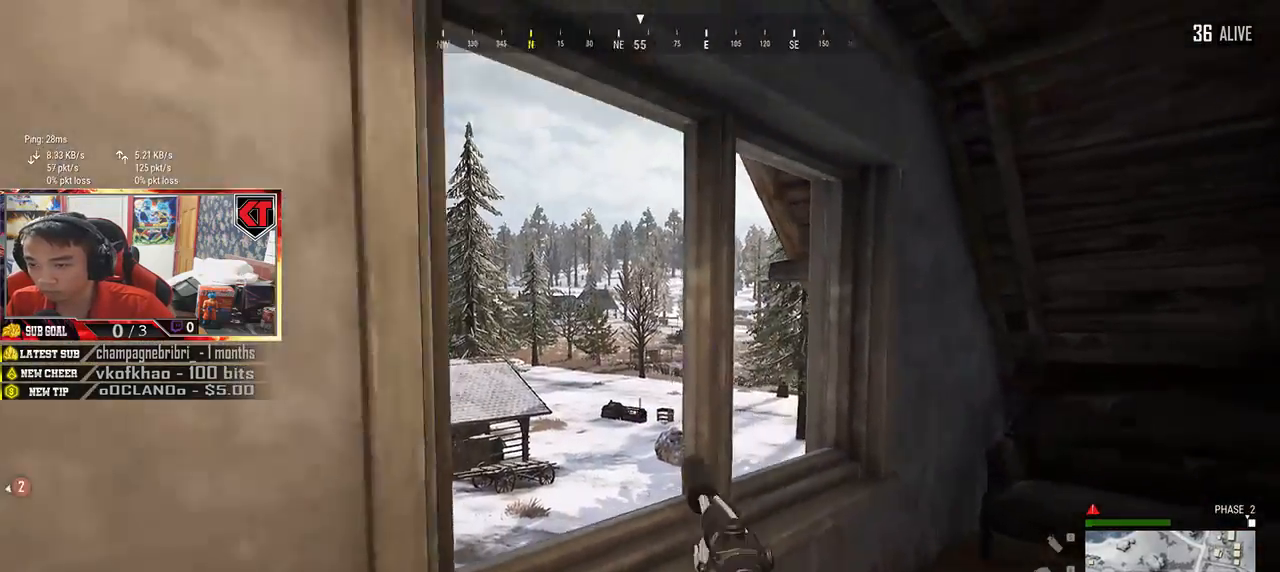
{"keys": ["d"], "mouse": [], "events": [[50, "a", "down"], [67, "mouse_right", "up"], [83, "d", "up"], [350, "d", "down"], [367, "a", "up"]]}
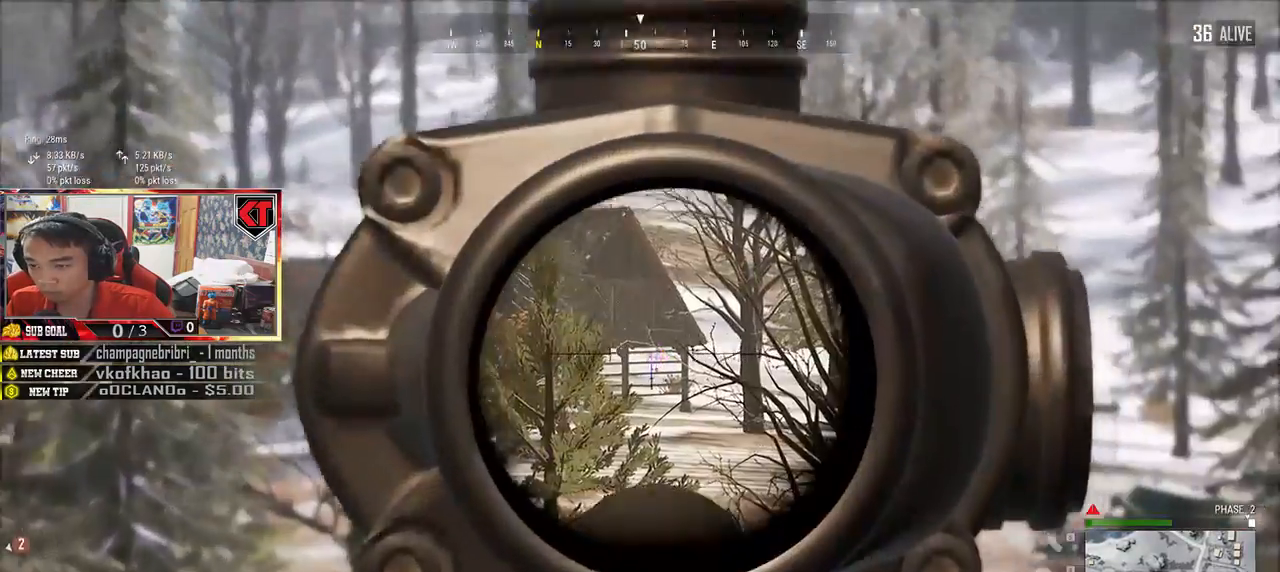
{"keys": ["s"], "mouse": [], "events": [[17, "s", "down"], [50, "mouse_right", "down"], [83, "d", "up"], [117, "mouse_right", "up"], [183, "tab", "down"], [300, "tab", "up"]]}
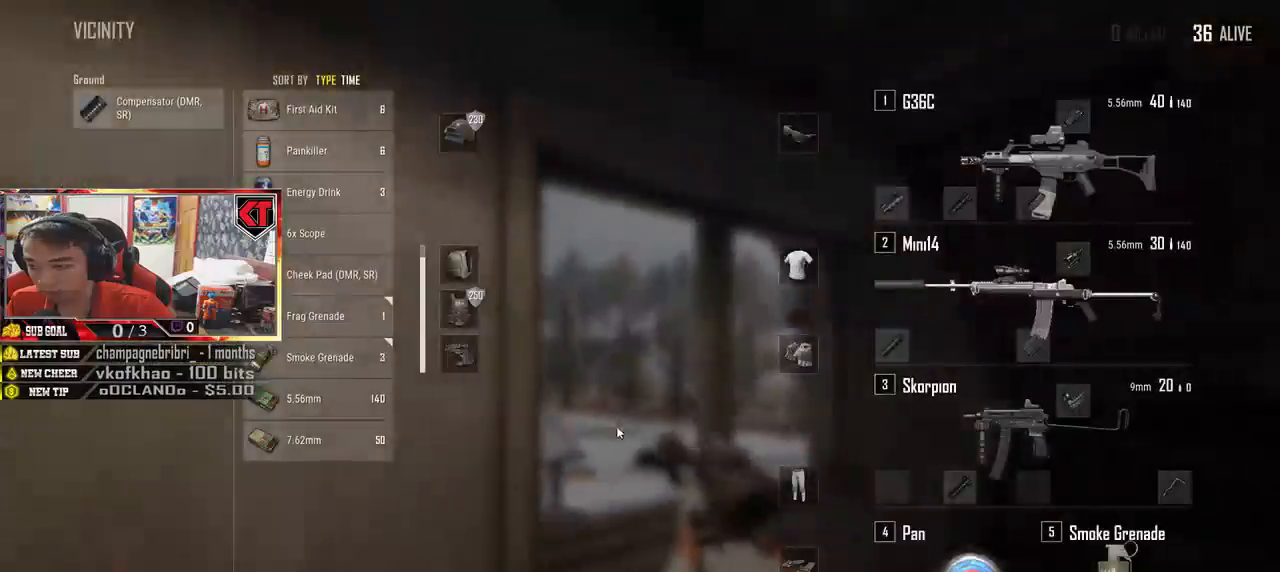
{"keys": [], "mouse": [], "events": [[17, "d", "down"], [367, "s", "up"], [450, "mouse_right", "down"], [467, "d", "up"], [500, "mouse_right", "up"]]}